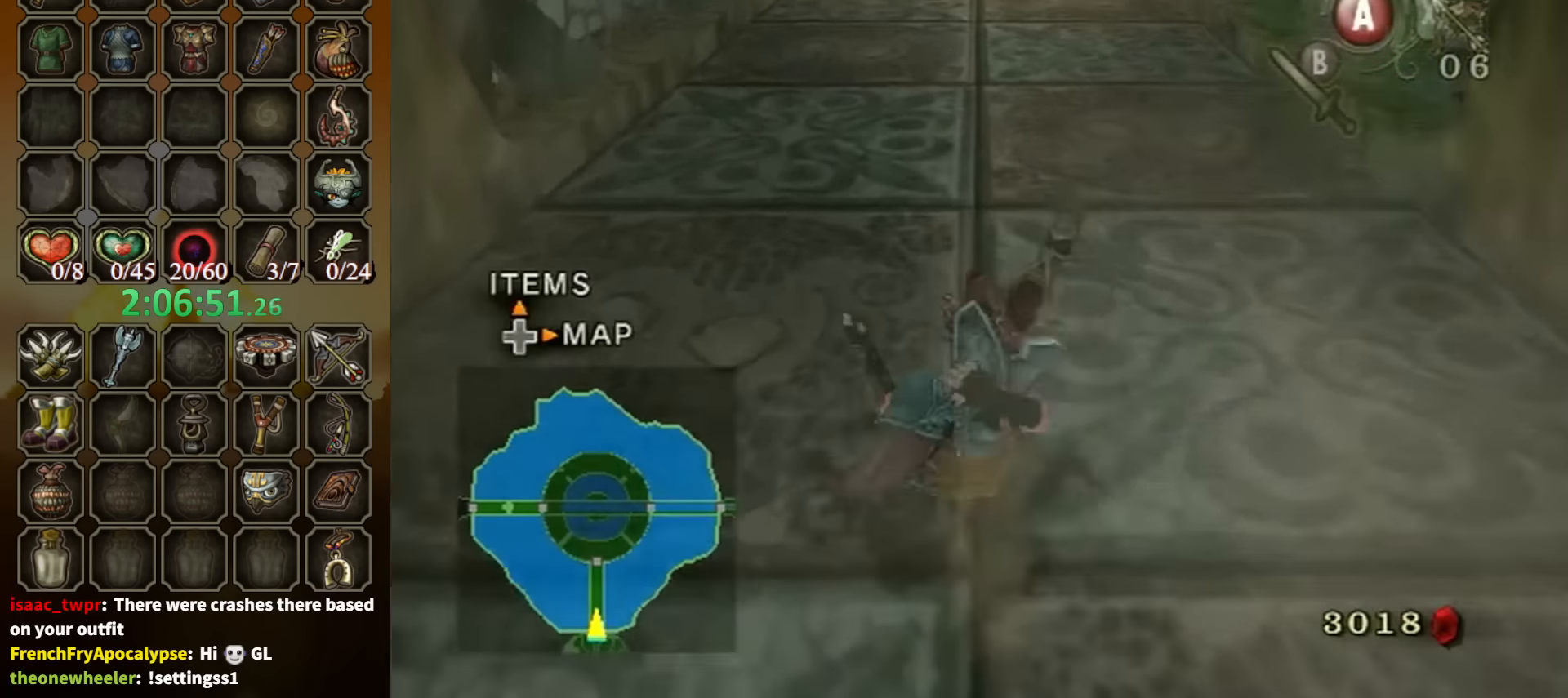
Gameplay with a controller (Nintendo layout); each line is a JSON object with the inputs held at the frame after it. "events" lists button and stick changes between this image and that frame as [ms after this image, input, new state], when the widget could be followed in between. Not read: L3 R3 START.
{"buttons": ["A"], "left_stick": "up", "right_stick": "center", "events": [[400, "A", "down"], [467, "A", "up"], [500, "A", "down"]]}
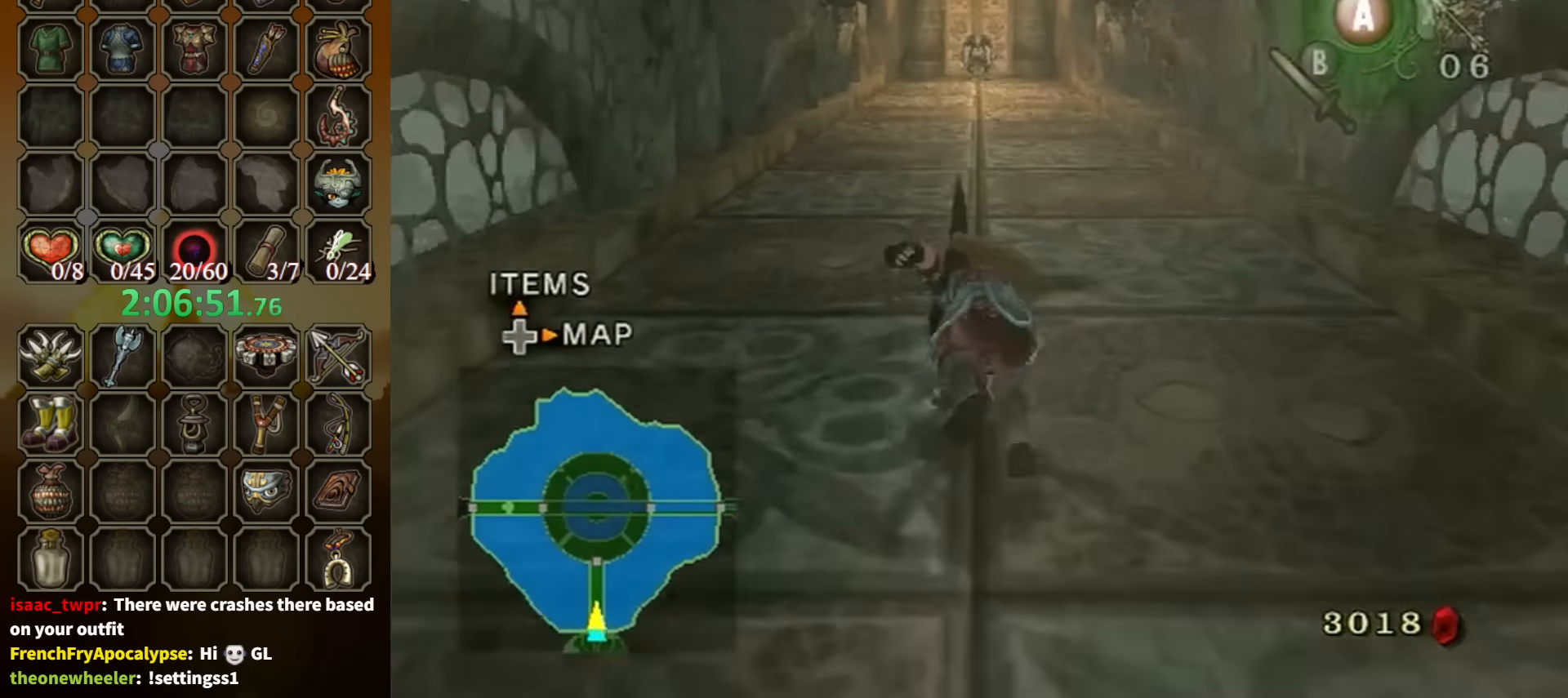
{"buttons": [], "left_stick": "up", "right_stick": "center", "events": [[34, "A", "up"]]}
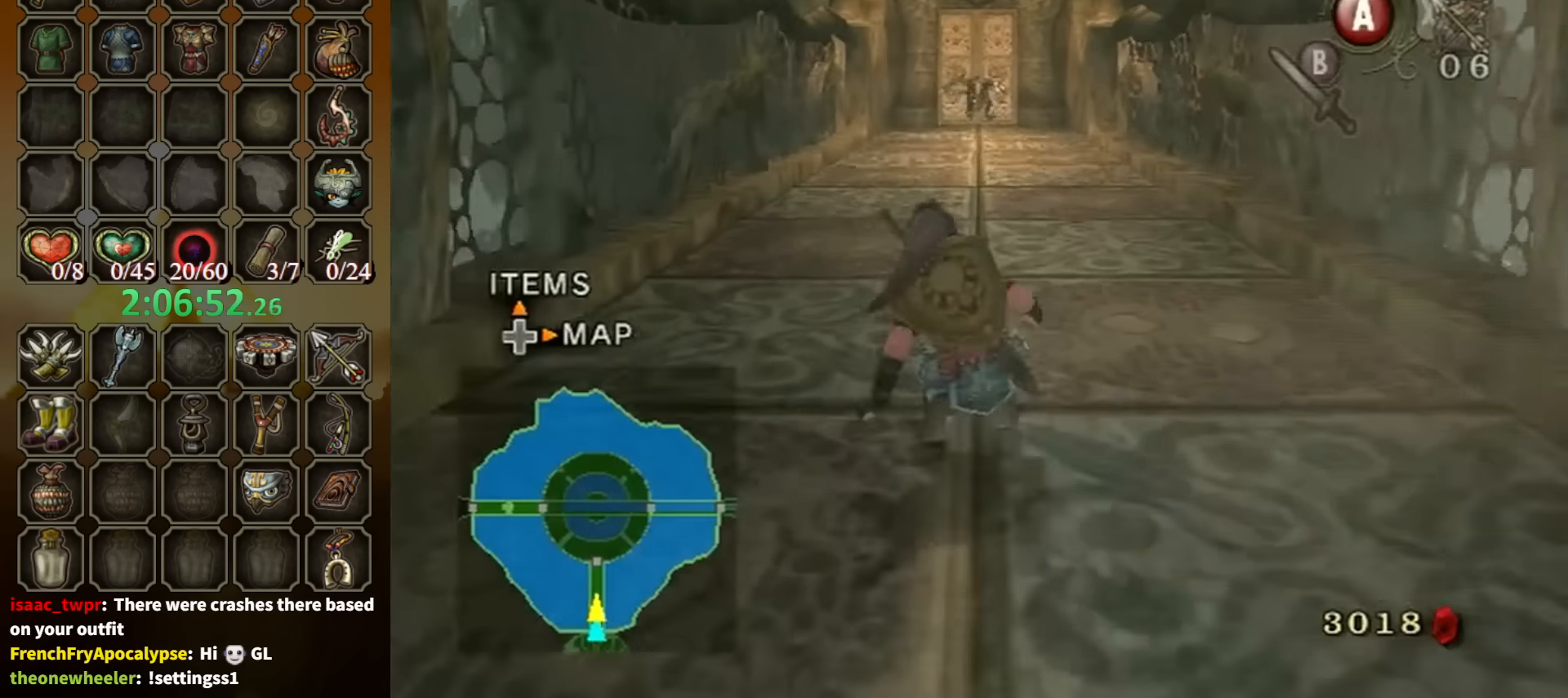
{"buttons": [], "left_stick": "up", "right_stick": "center", "events": [[67, "A", "down"], [100, "A", "up"], [200, "A", "down"], [234, "A", "up"]]}
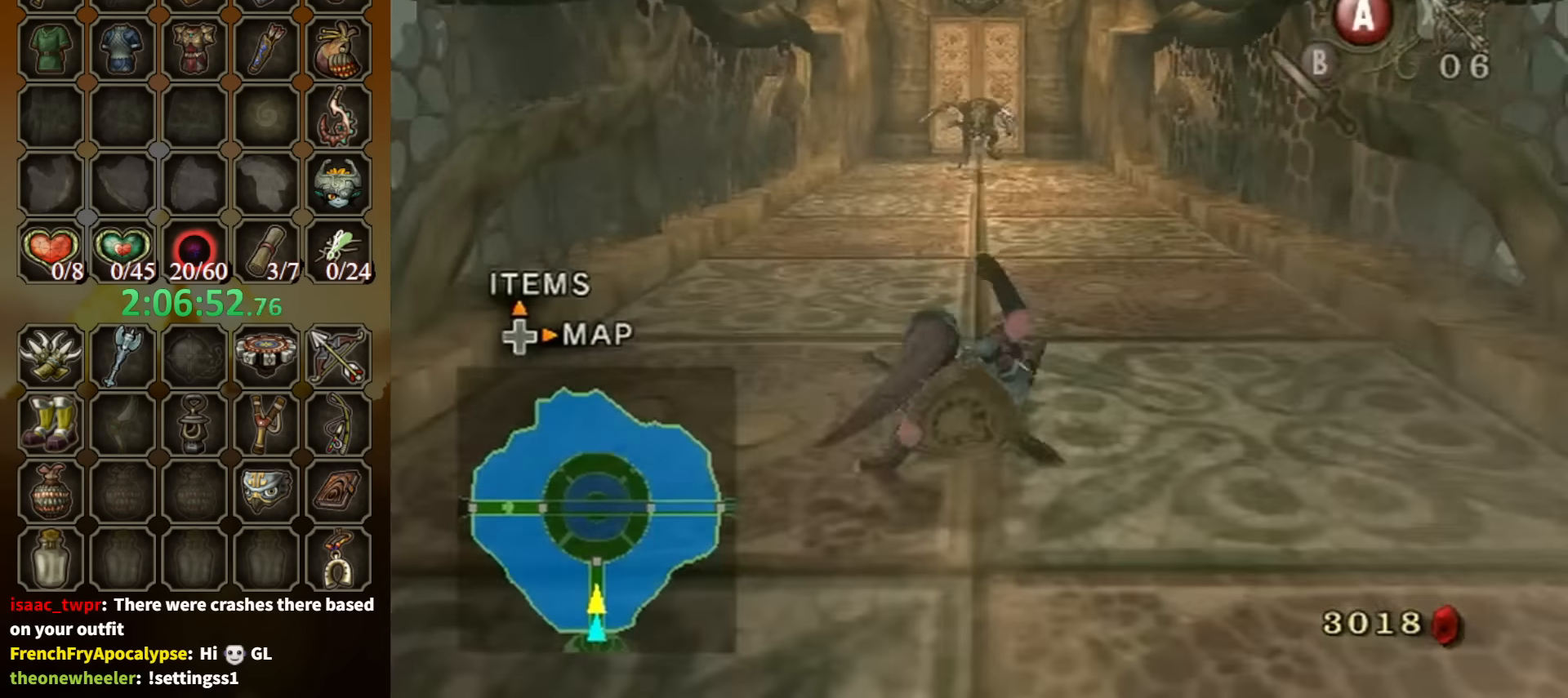
{"buttons": [], "left_stick": "up-left", "right_stick": "center", "events": [[267, "A", "down"], [300, "A", "up"], [400, "A", "down"], [434, "A", "up"], [467, "left_stick", "up-left"]]}
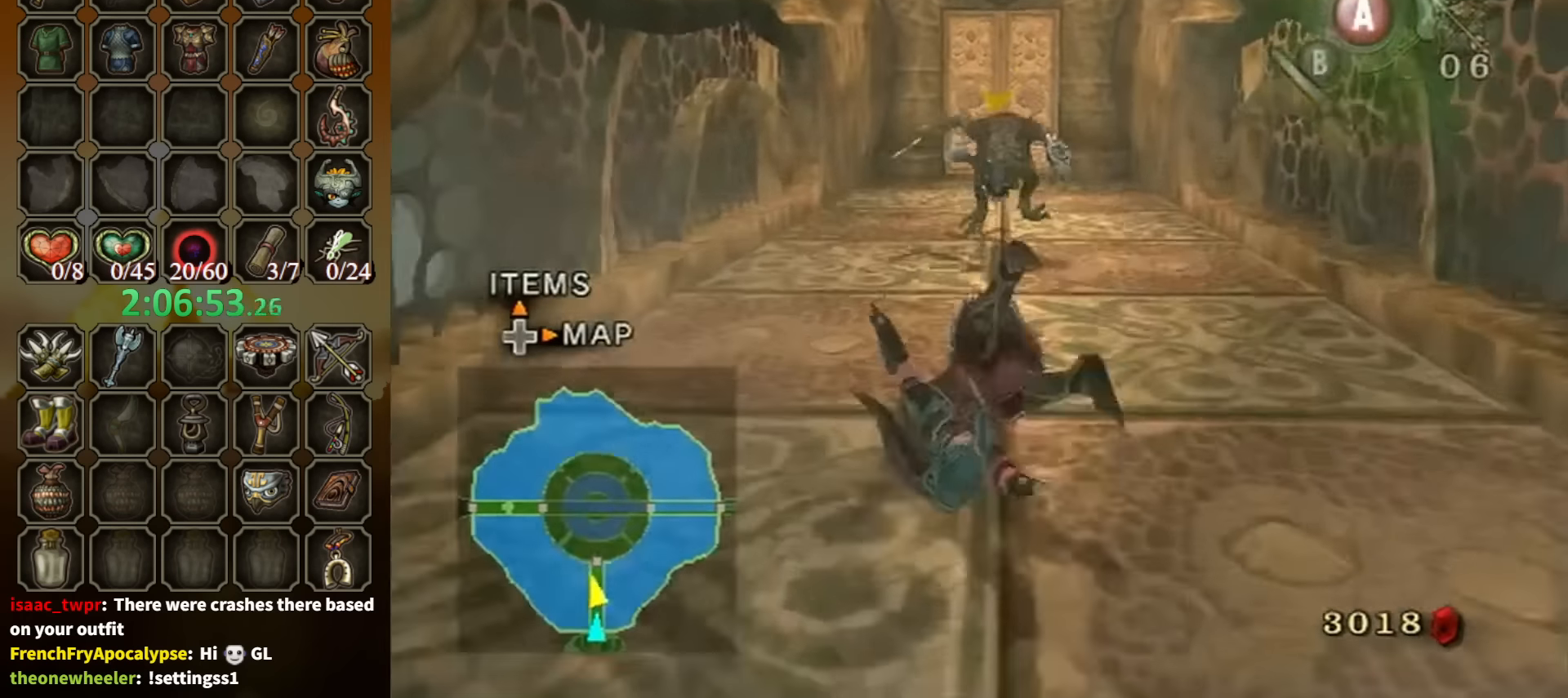
{"buttons": [], "left_stick": "up-right", "right_stick": "center", "events": [[234, "left_stick", "up"], [434, "A", "down"], [434, "left_stick", "up-right"], [467, "A", "up"]]}
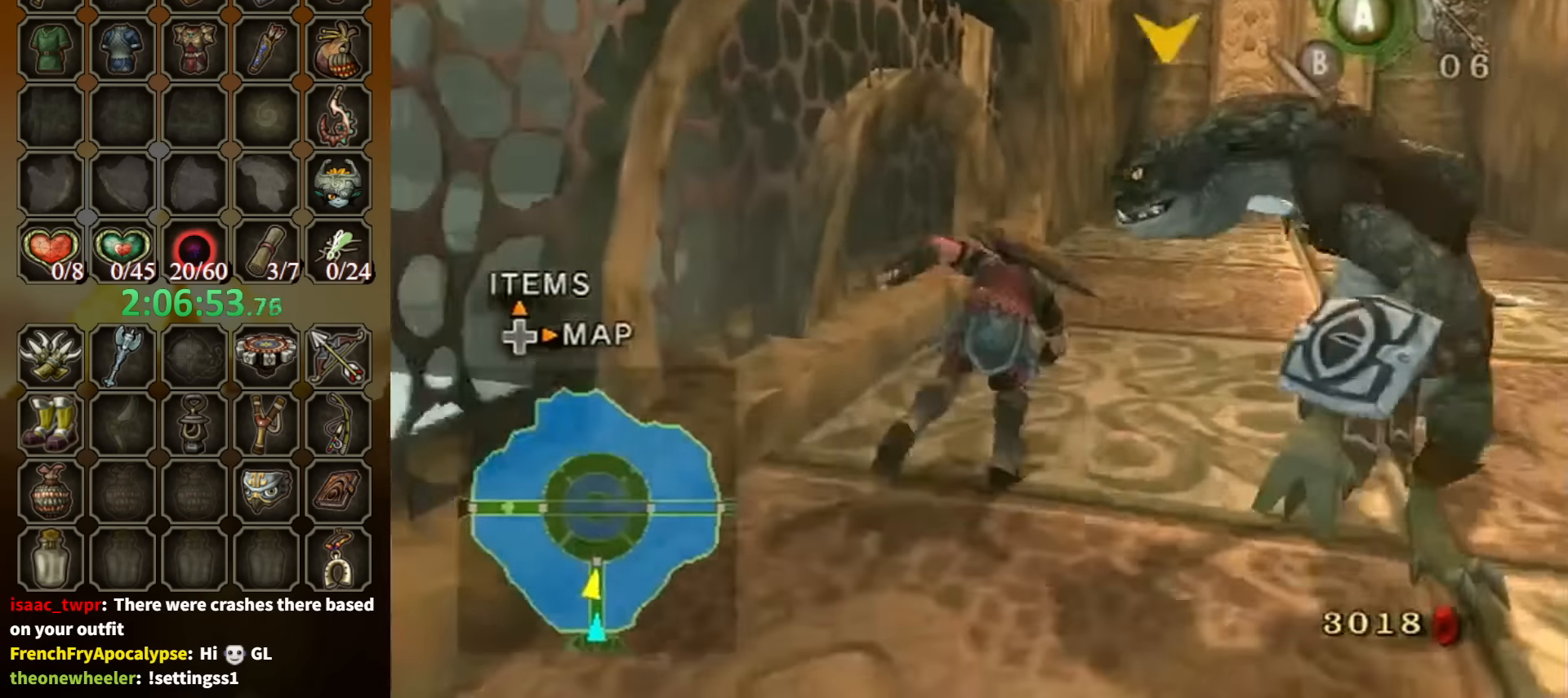
{"buttons": [], "left_stick": "up", "right_stick": "center", "events": [[34, "A", "down"], [100, "A", "up"], [434, "left_stick", "up"]]}
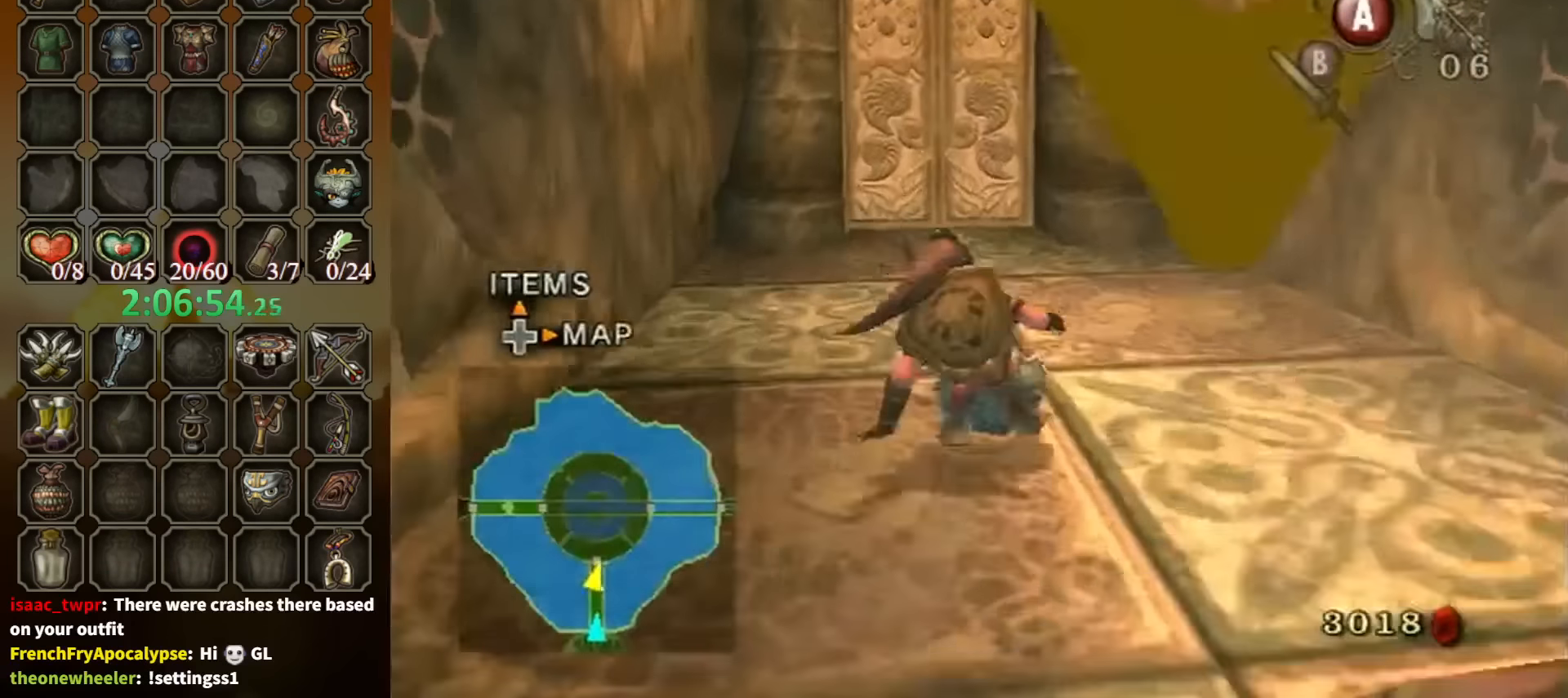
{"buttons": [], "left_stick": "up", "right_stick": "center", "events": [[134, "A", "down"], [200, "A", "up"], [234, "A", "down"], [334, "A", "up"]]}
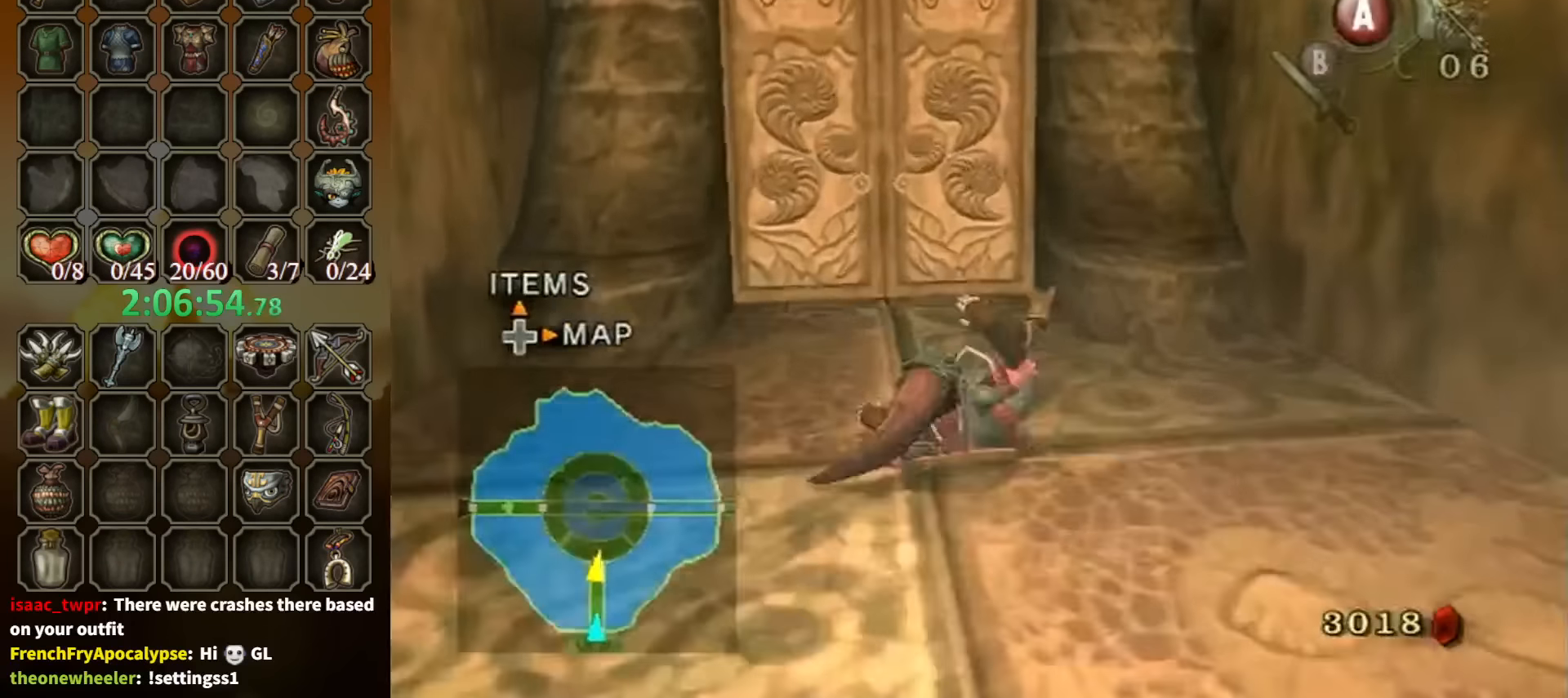
{"buttons": ["A"], "left_stick": "center", "right_stick": "center", "events": [[434, "A", "down"], [434, "left_stick", "center"]]}
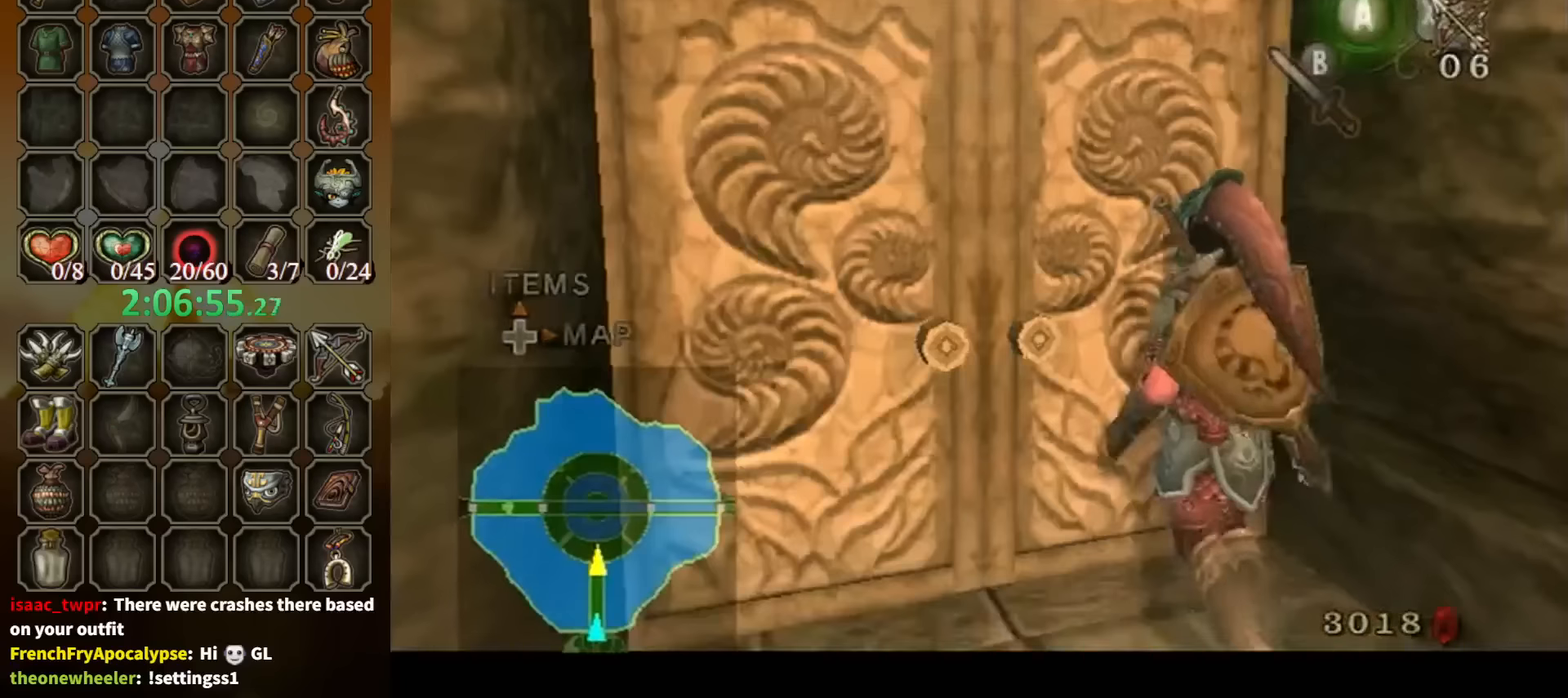
{"buttons": ["A"], "left_stick": "center", "right_stick": "center", "events": [[34, "A", "up"], [67, "A", "down"]]}
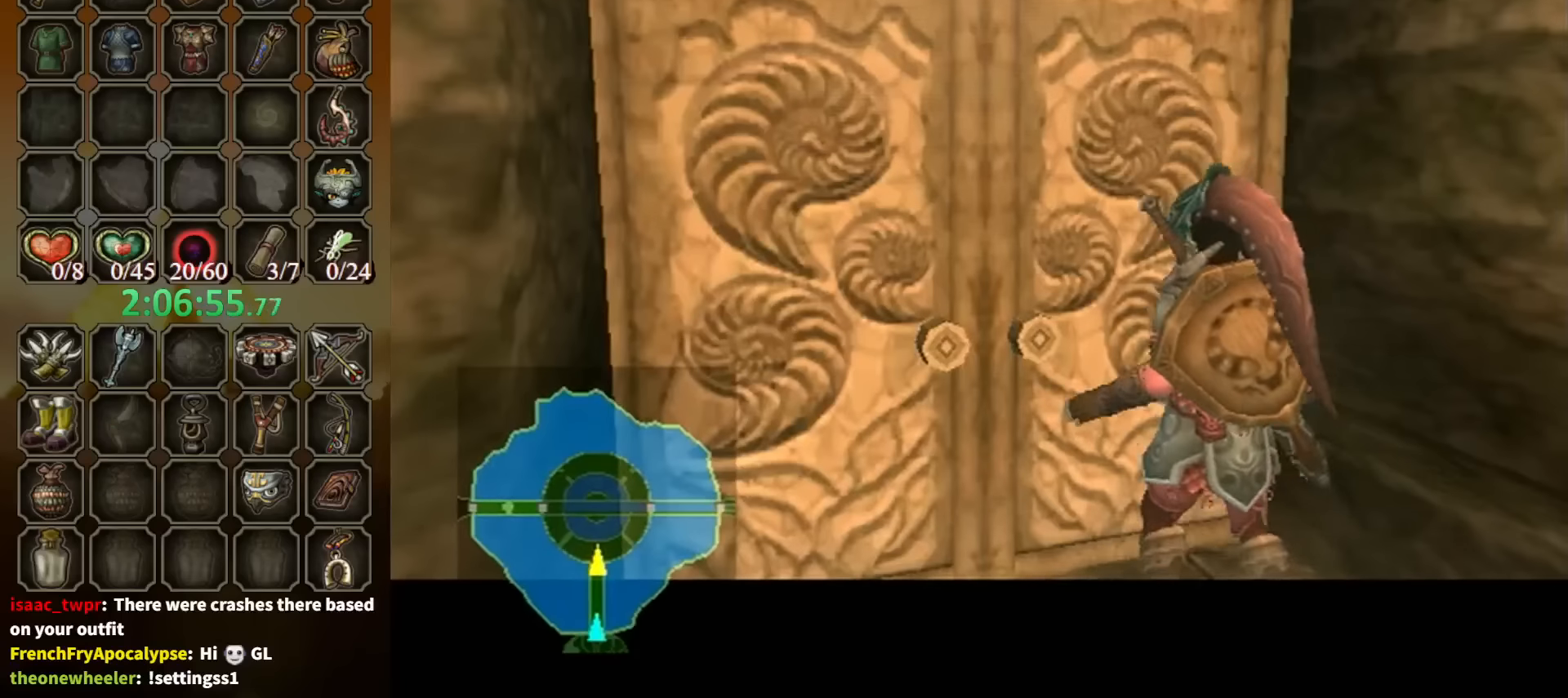
{"buttons": [], "left_stick": "center", "right_stick": "center", "events": [[67, "A", "up"]]}
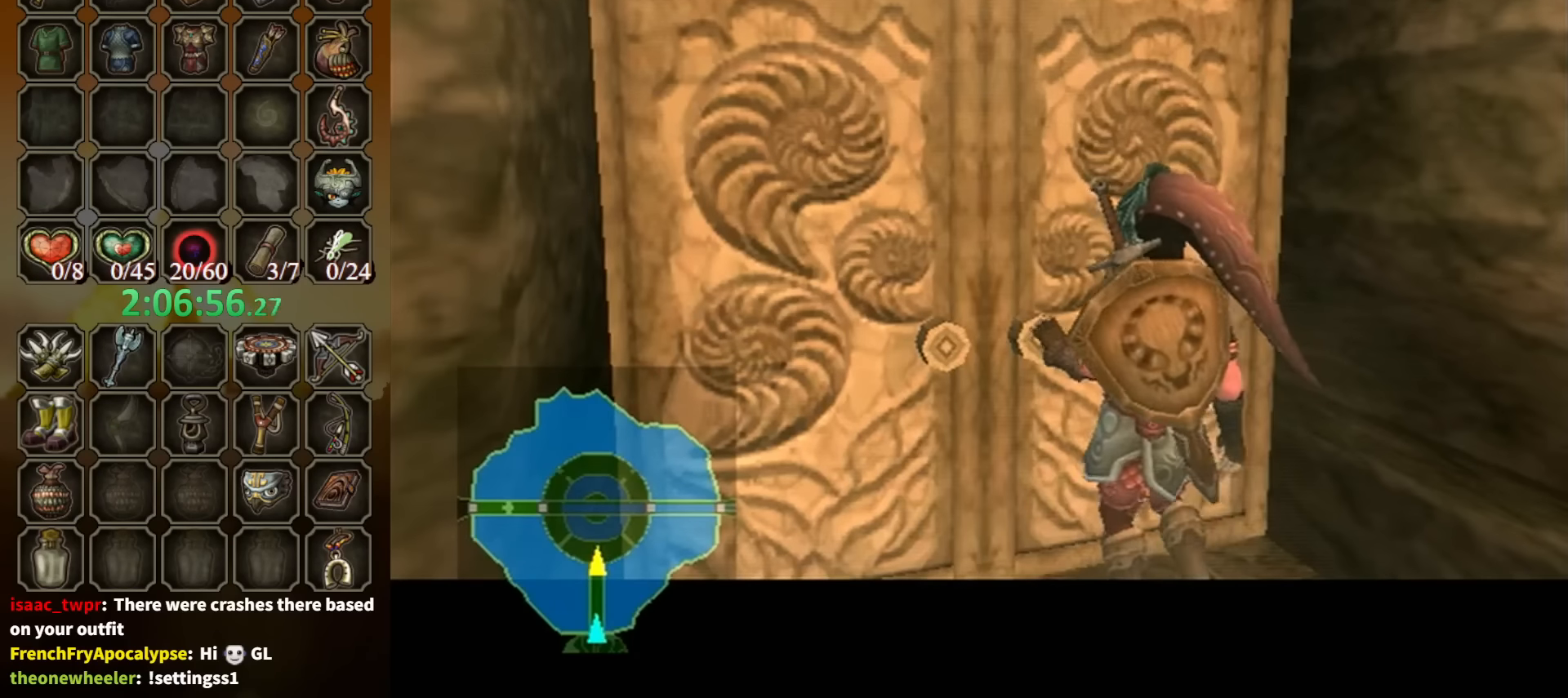
{"buttons": [], "left_stick": "center", "right_stick": "center", "events": []}
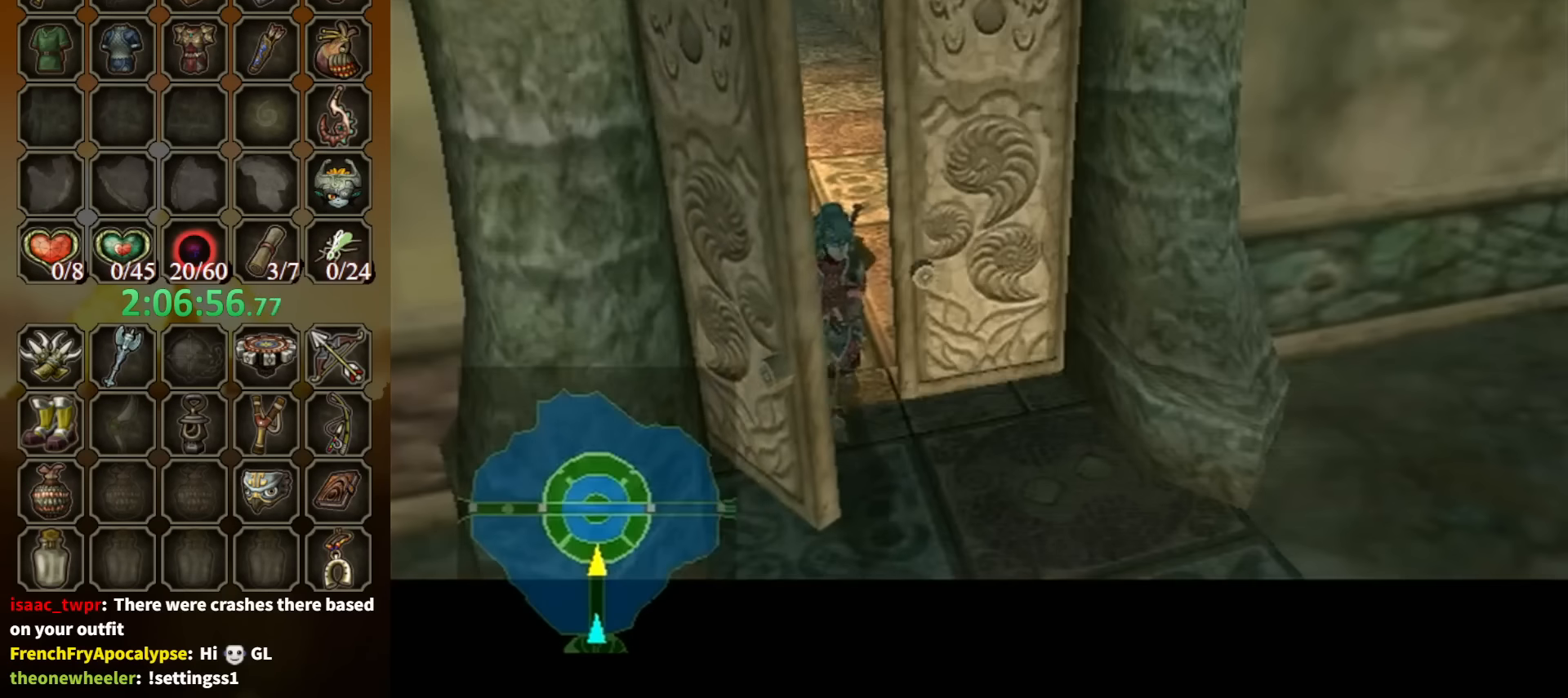
{"buttons": [], "left_stick": "center", "right_stick": "center", "events": []}
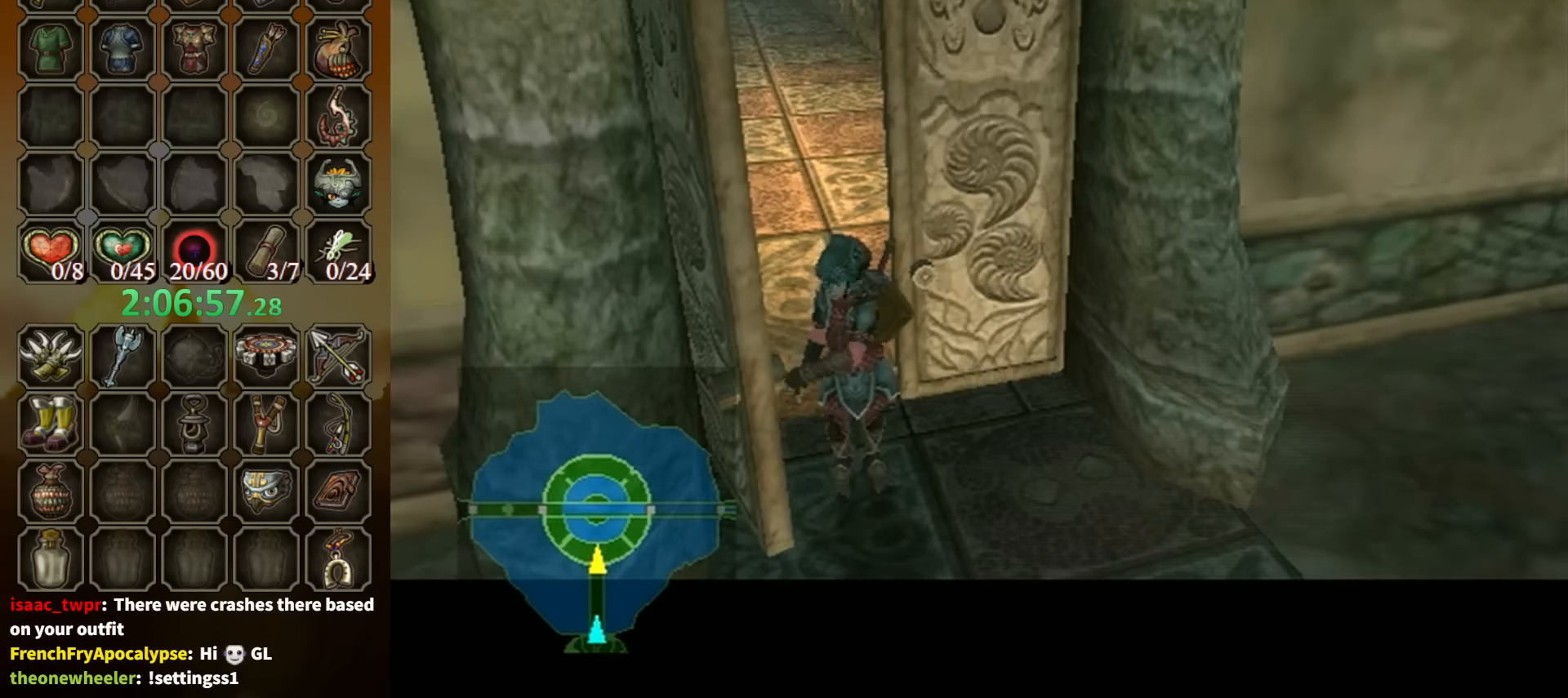
{"buttons": [], "left_stick": "center", "right_stick": "center", "events": []}
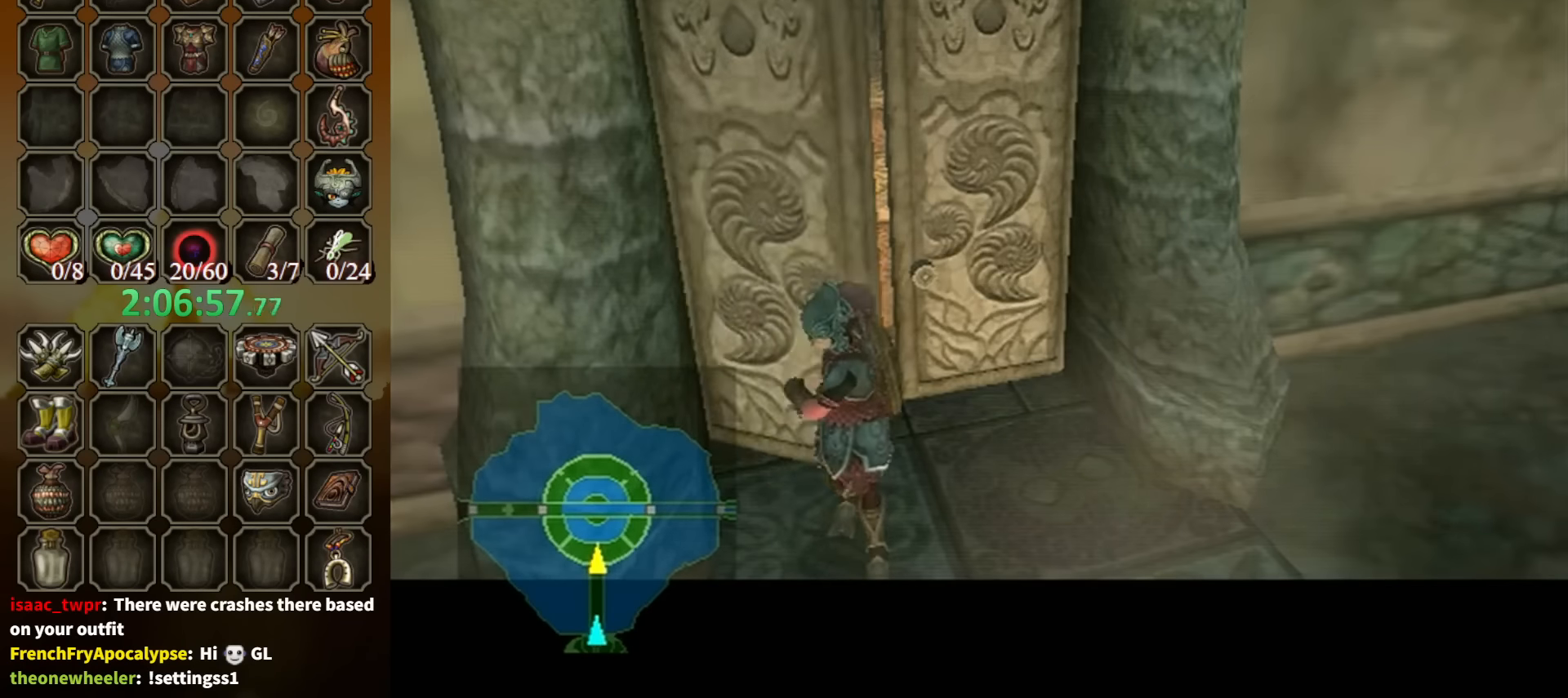
{"buttons": [], "left_stick": "center", "right_stick": "center", "events": []}
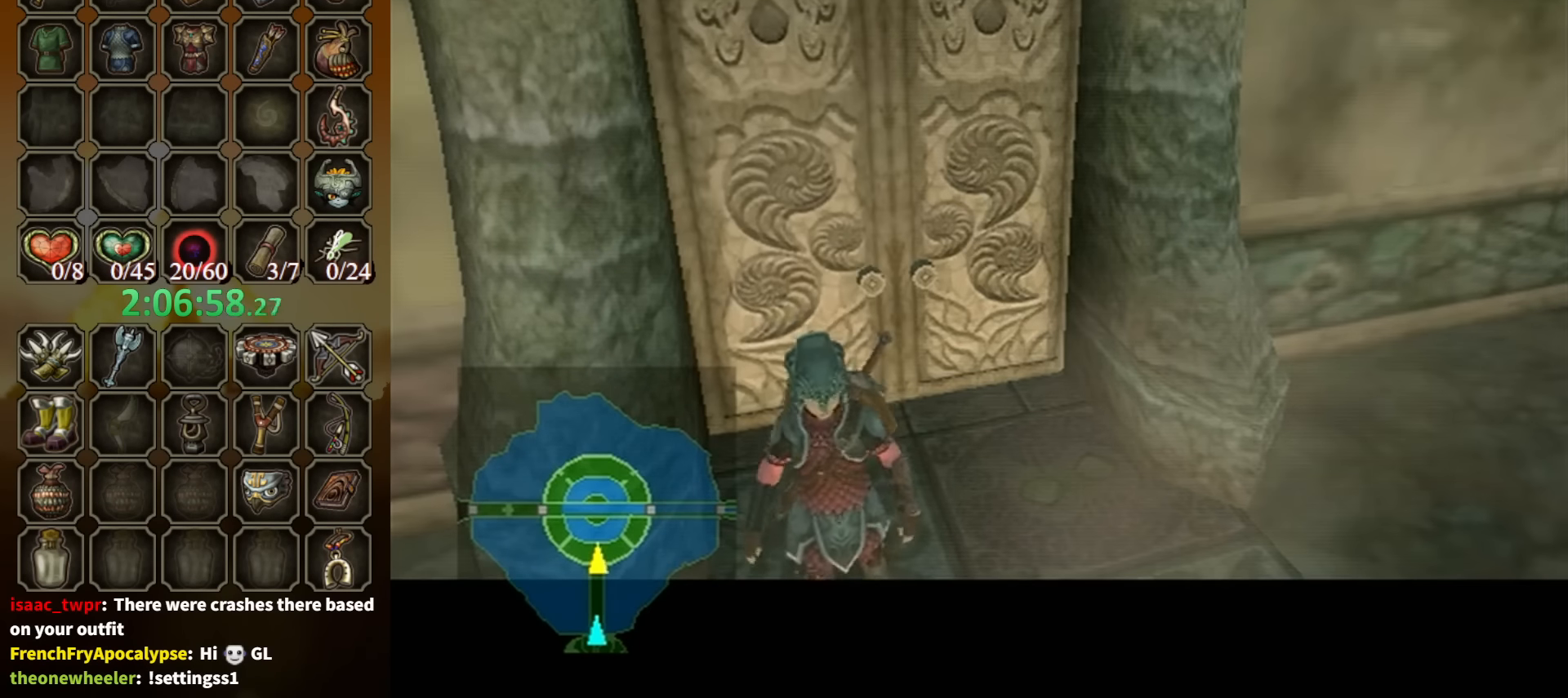
{"buttons": [], "left_stick": "center", "right_stick": "center", "events": []}
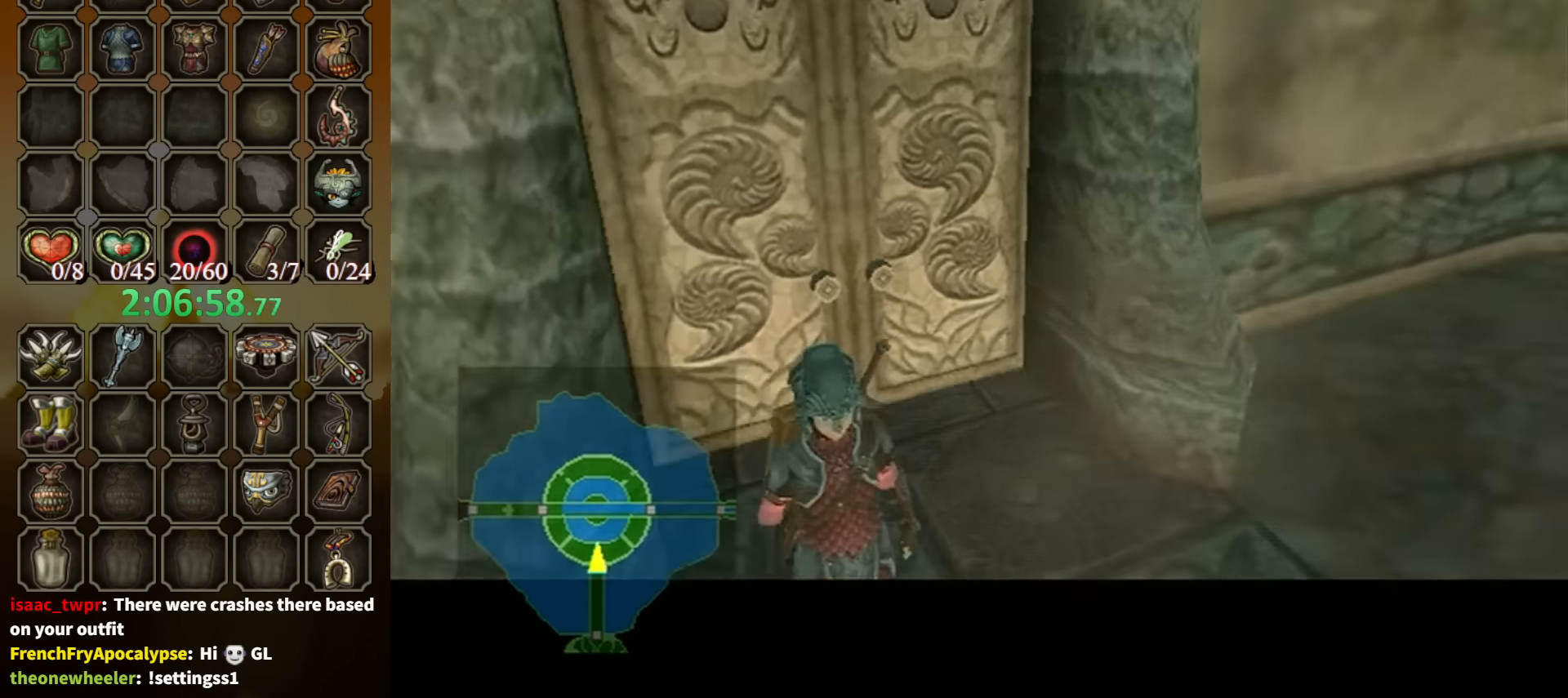
{"buttons": [], "left_stick": "up", "right_stick": "center", "events": [[467, "left_stick", "up"]]}
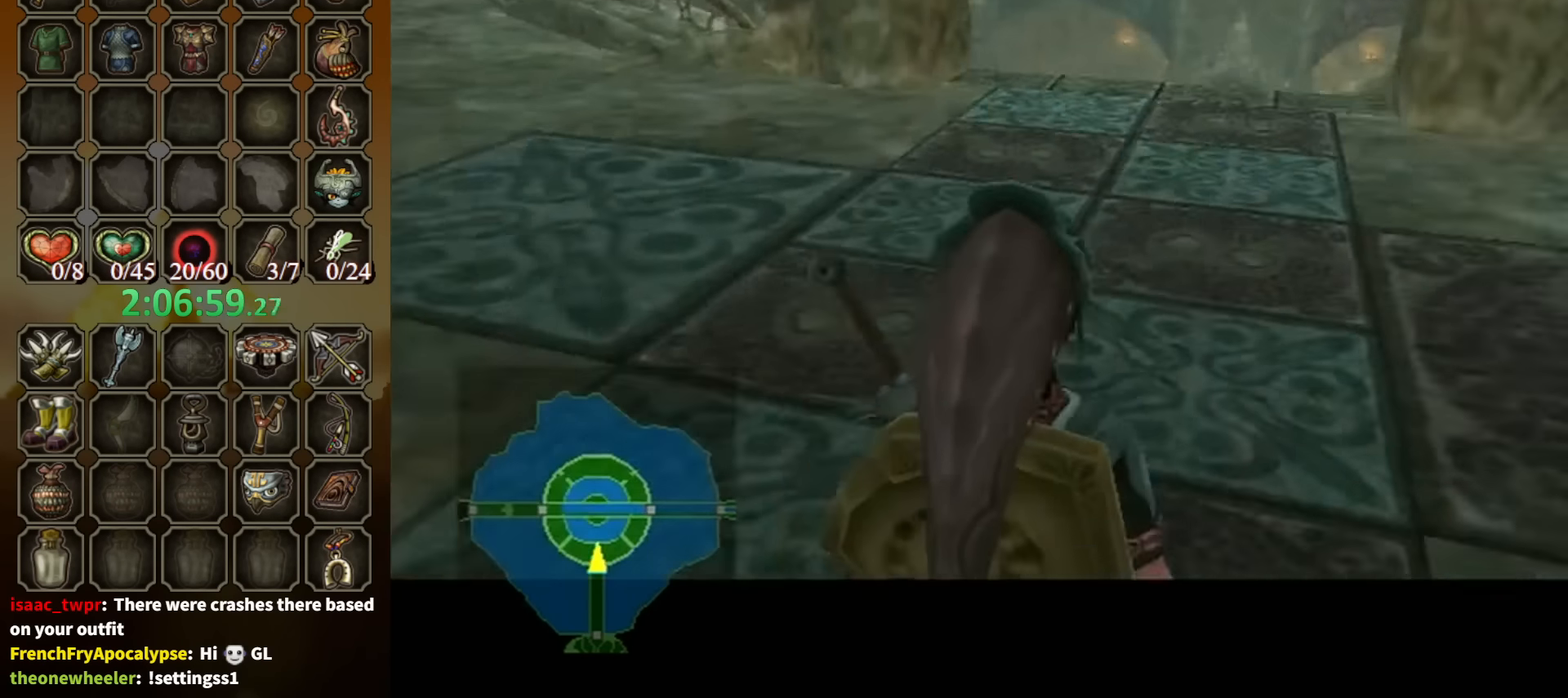
{"buttons": ["A"], "left_stick": "up", "right_stick": "center", "events": [[467, "A", "down"]]}
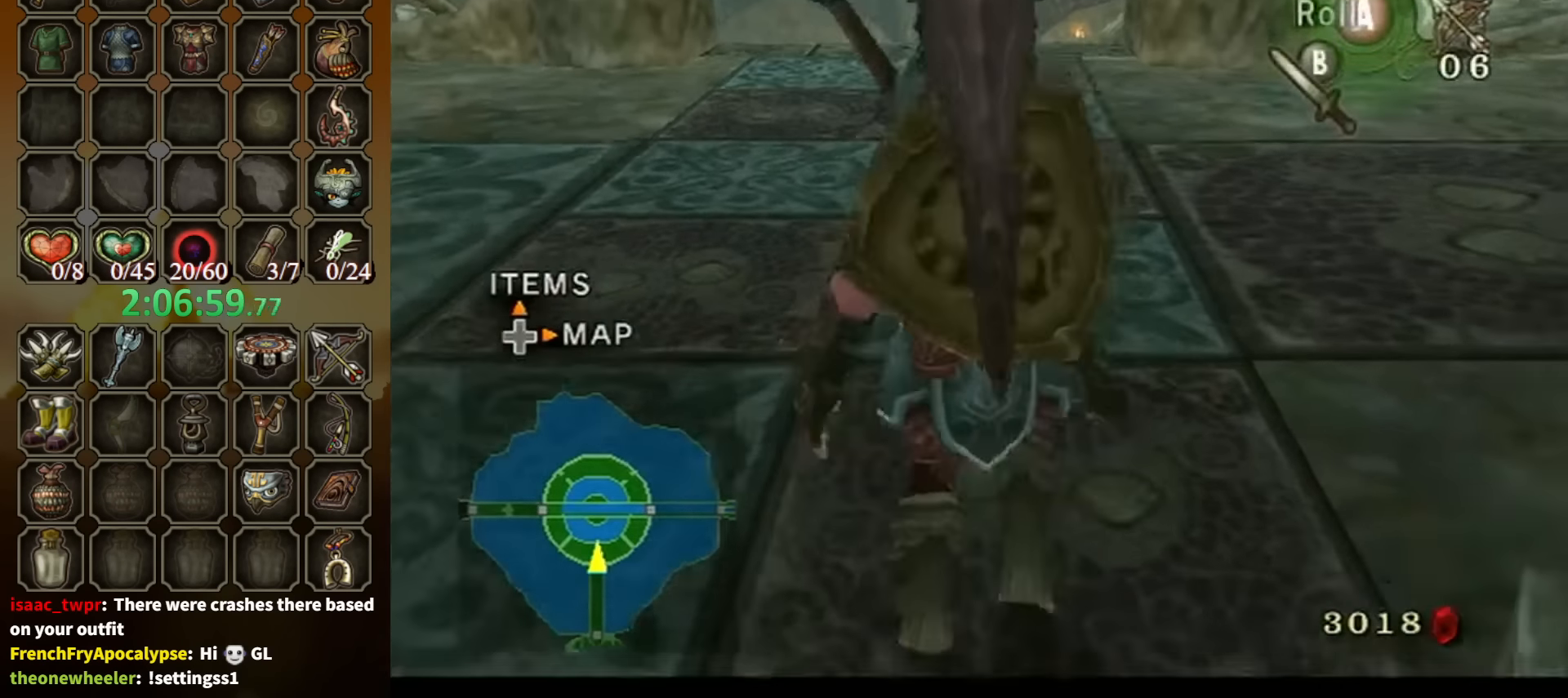
{"buttons": [], "left_stick": "center", "right_stick": "center", "events": [[34, "A", "up"], [267, "left_stick", "center"], [367, "DPAD_UP", "down"], [434, "DPAD_UP", "up"]]}
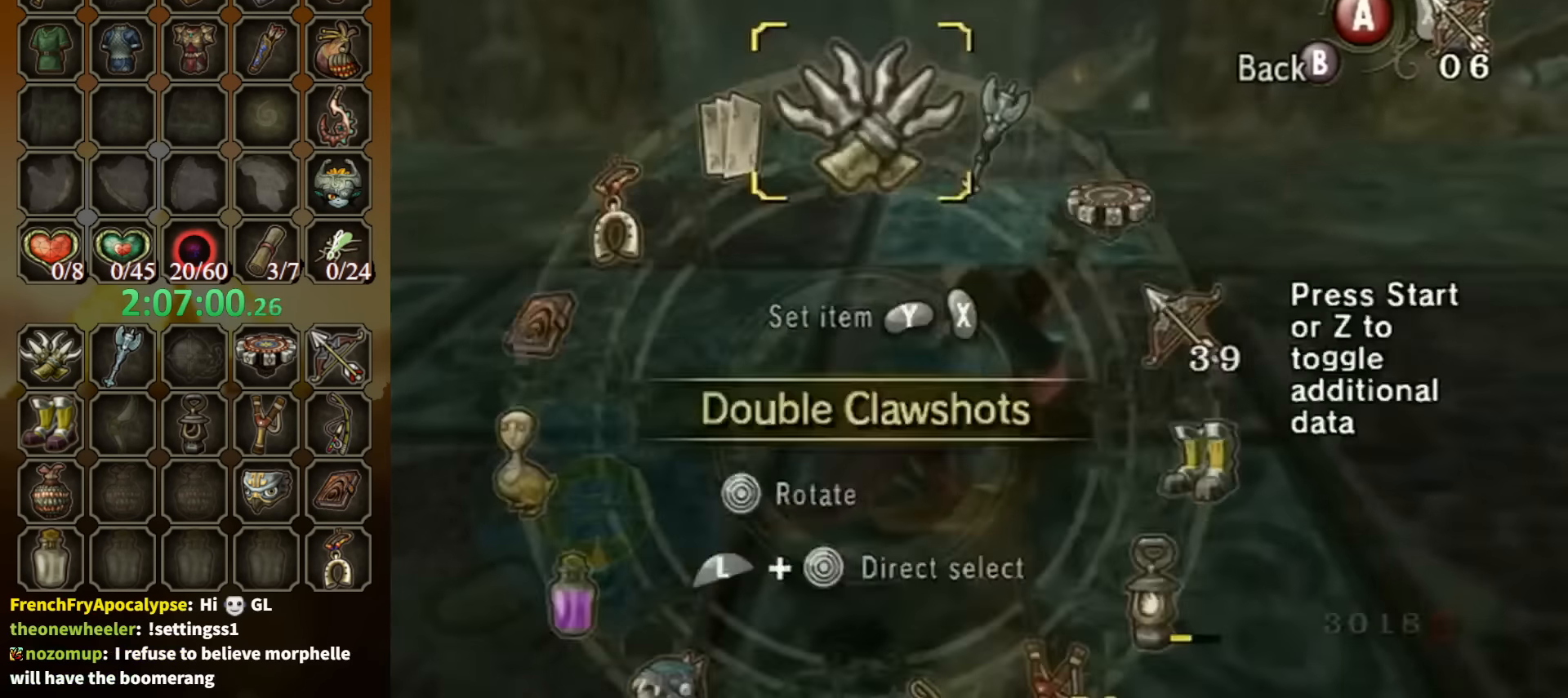
{"buttons": [], "left_stick": "center", "right_stick": "center", "events": []}
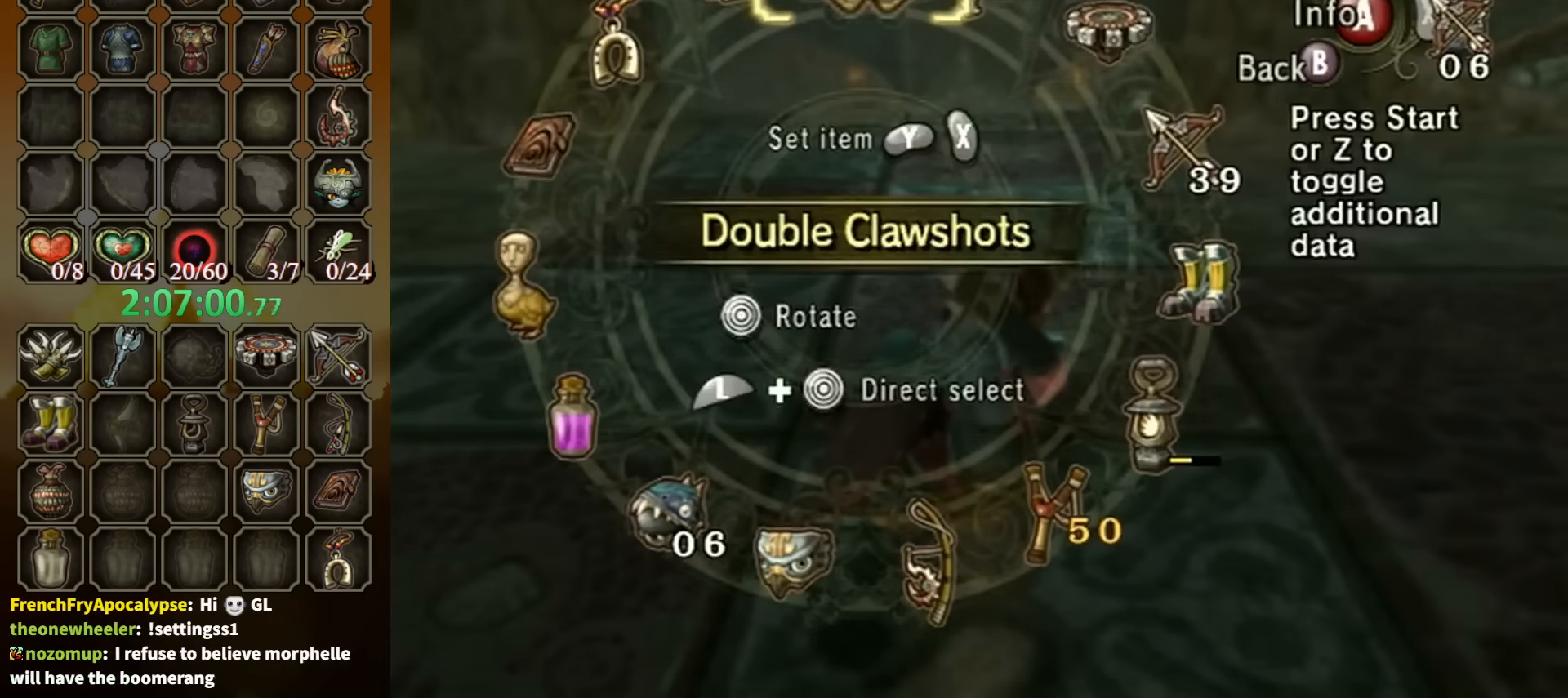
{"buttons": [], "left_stick": "center", "right_stick": "center", "events": [[300, "Y", "down"], [367, "Y", "up"], [467, "Y", "down"], [500, "Y", "up"]]}
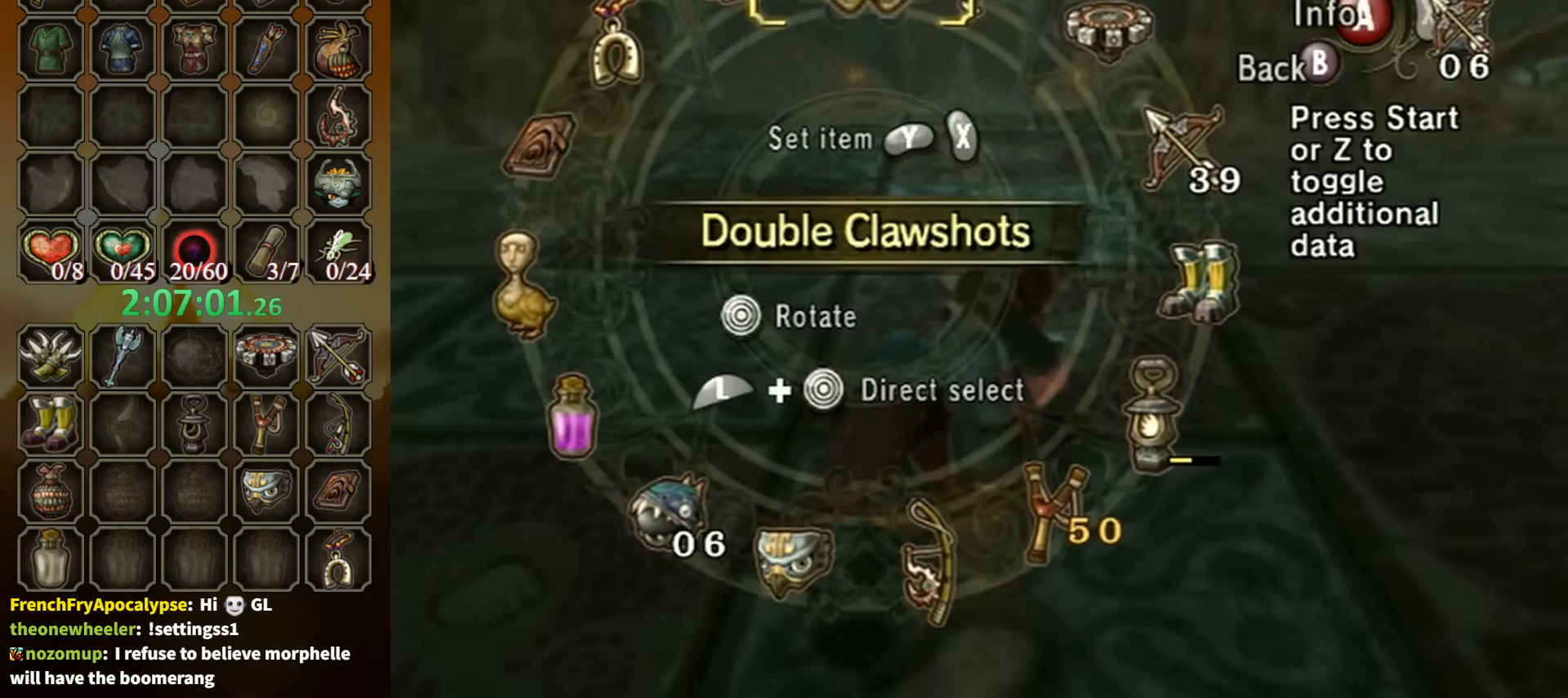
{"buttons": [], "left_stick": "up", "right_stick": "center", "events": [[100, "B", "down"], [134, "B", "up"], [234, "left_stick", "up"]]}
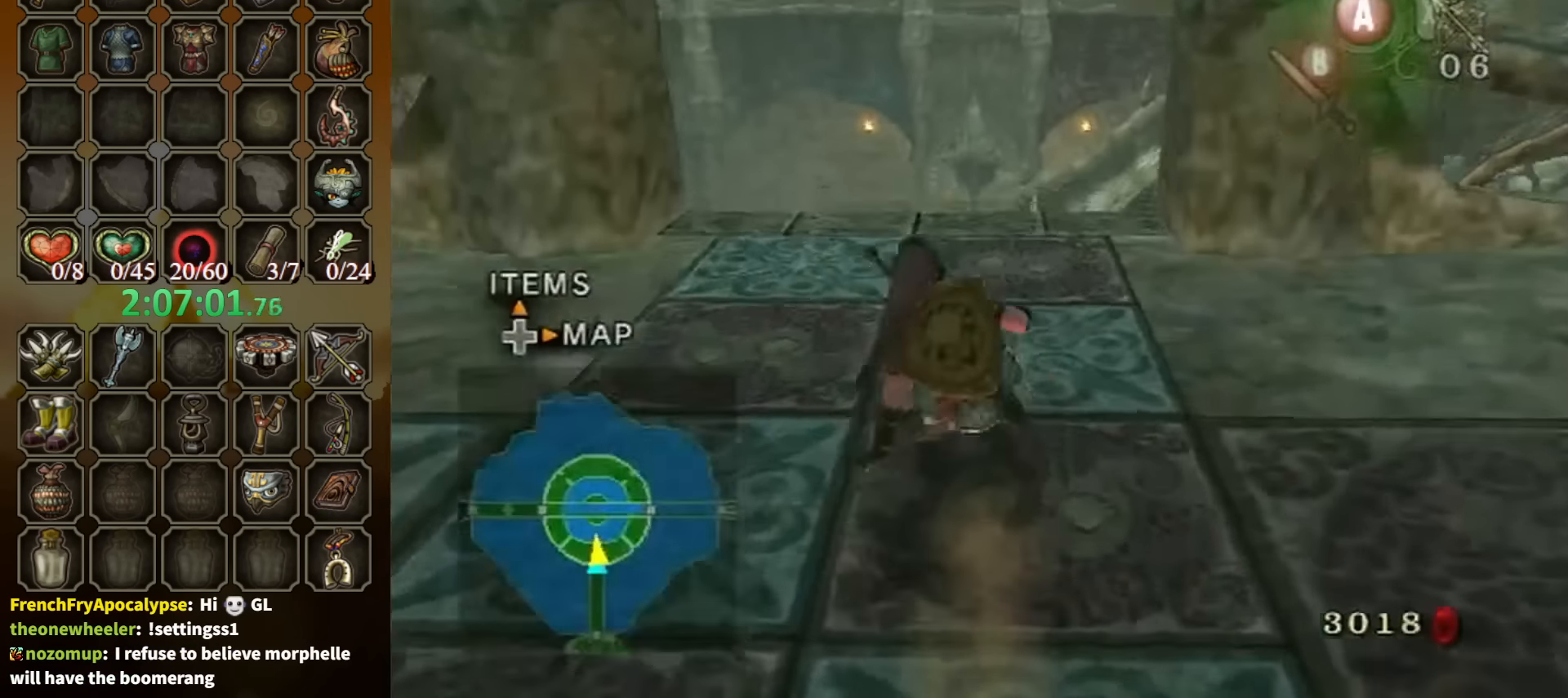
{"buttons": [], "left_stick": "center", "right_stick": "center", "events": [[334, "left_stick", "center"], [334, "right_stick", "up"], [433, "right_stick", "center"]]}
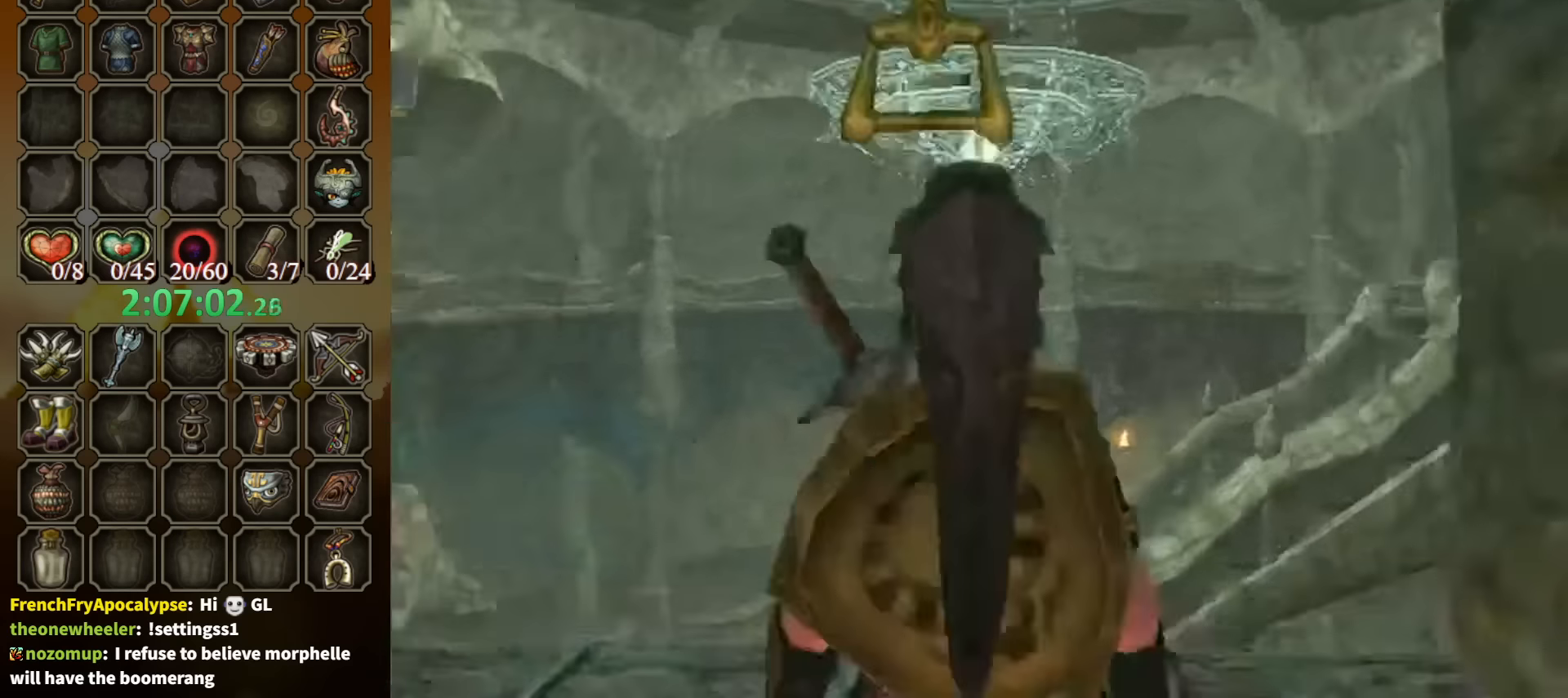
{"buttons": ["Y"], "left_stick": "center", "right_stick": "center", "events": [[100, "left_stick", "down"], [400, "left_stick", "center"], [500, "Y", "down"]]}
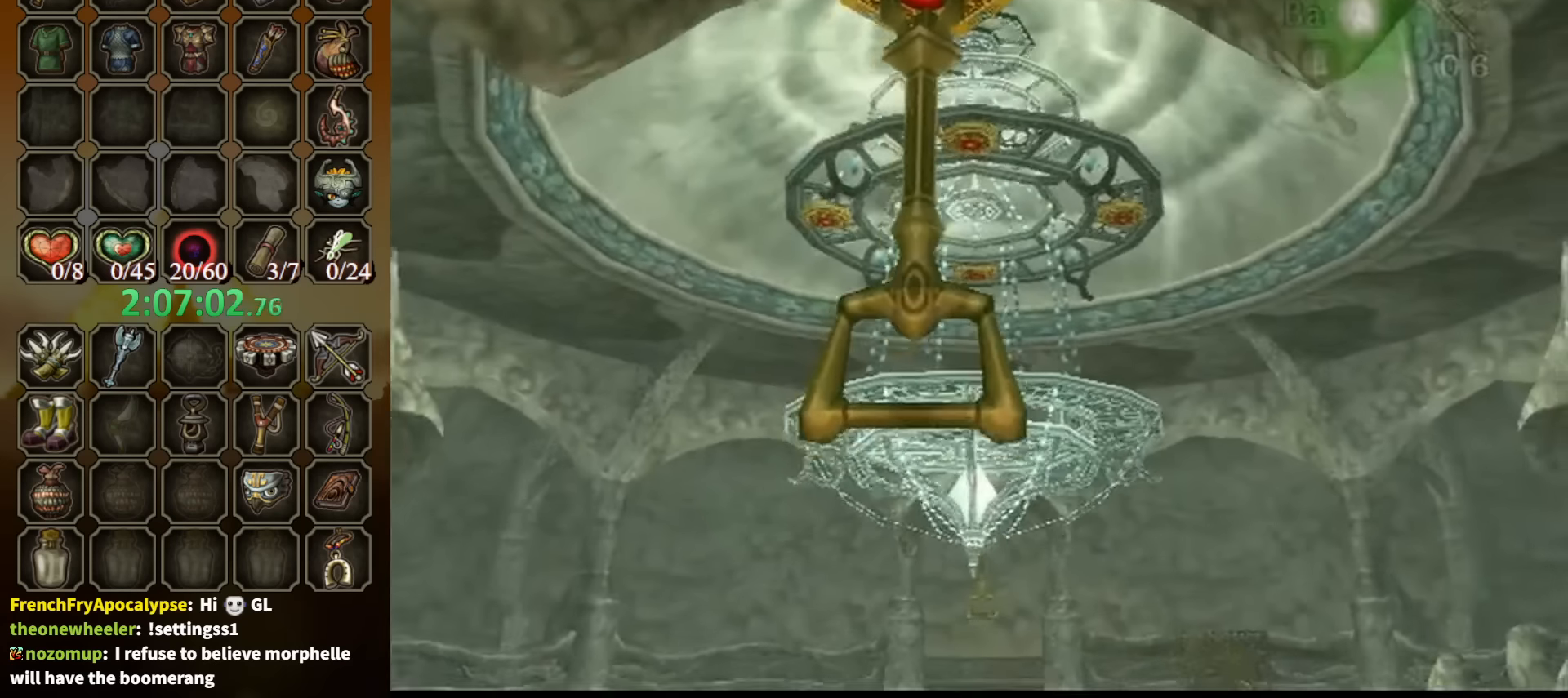
{"buttons": ["Y"], "left_stick": "down-left", "right_stick": "center", "events": [[133, "left_stick", "down"], [366, "left_stick", "down-left"]]}
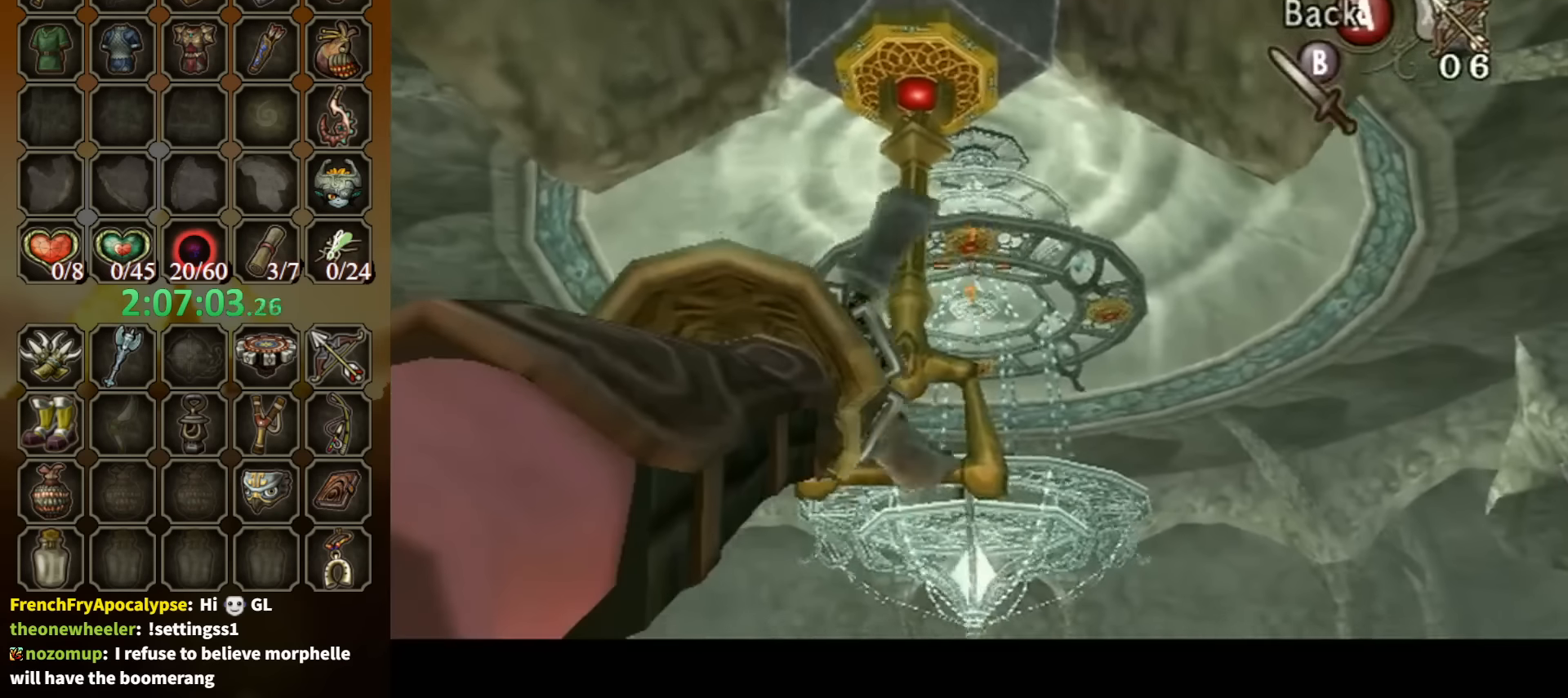
{"buttons": ["Y"], "left_stick": "center", "right_stick": "center", "events": [[233, "left_stick", "center"], [333, "Y", "up"], [433, "Y", "down"]]}
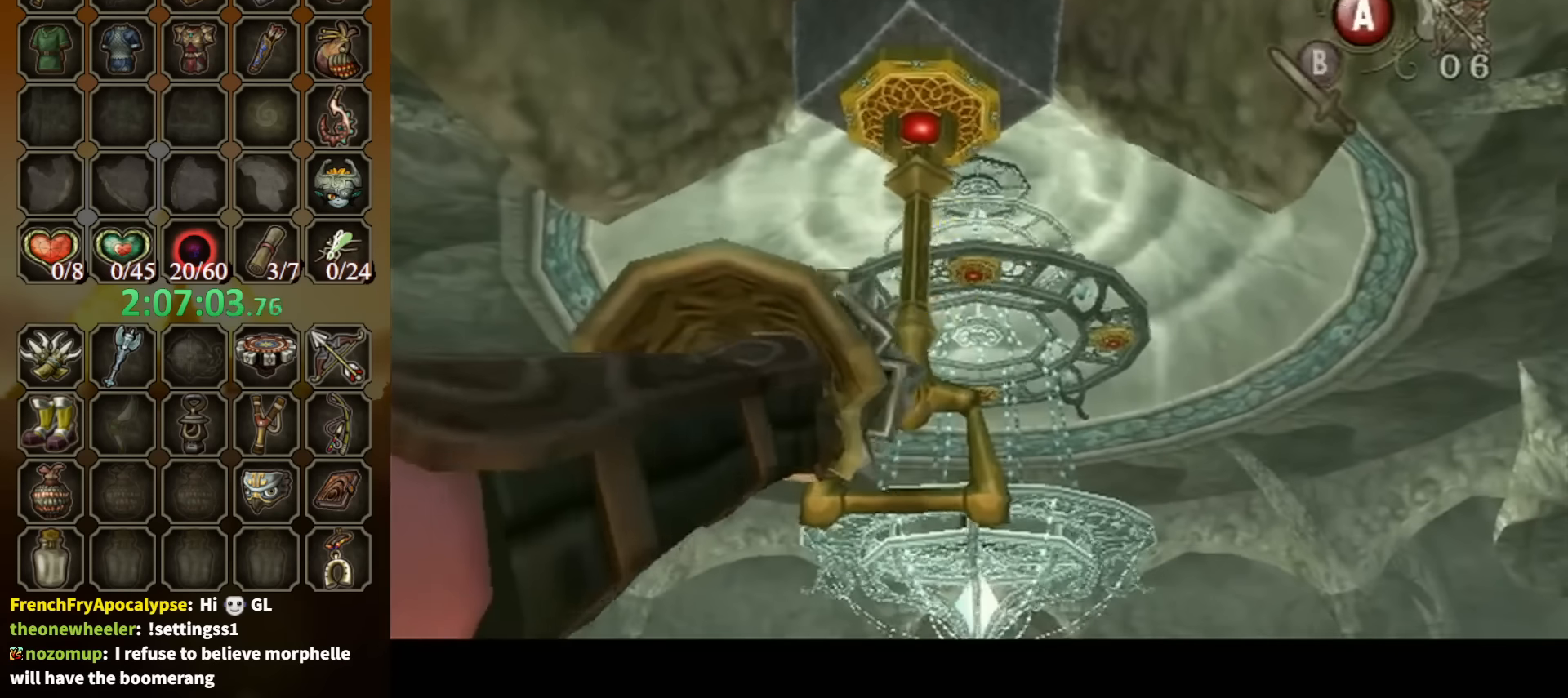
{"buttons": [], "left_stick": "center", "right_stick": "center", "events": [[33, "left_stick", "up"], [200, "left_stick", "center"], [300, "Y", "up"]]}
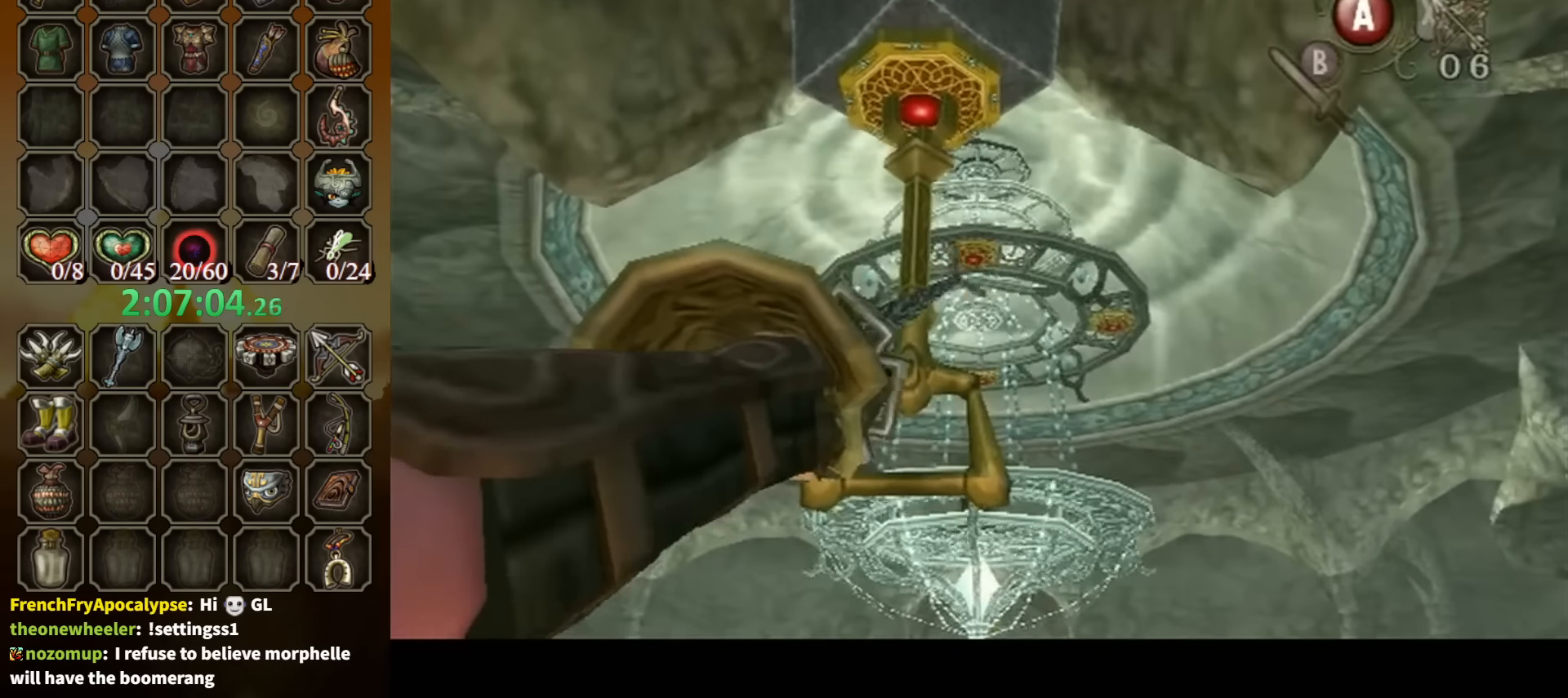
{"buttons": ["Y"], "left_stick": "center", "right_stick": "center", "events": [[33, "Y", "down"]]}
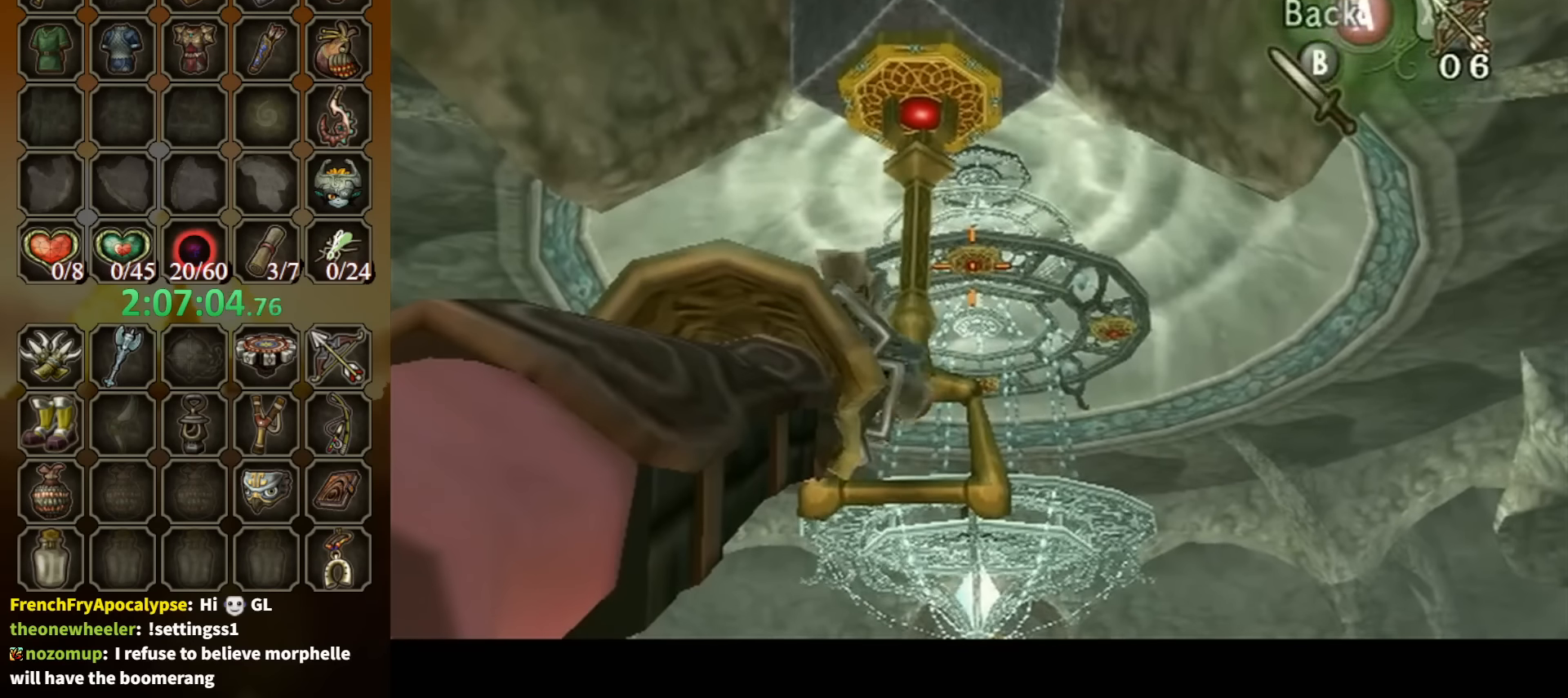
{"buttons": ["Y"], "left_stick": "center", "right_stick": "center", "events": [[266, "Y", "up"], [433, "Y", "down"]]}